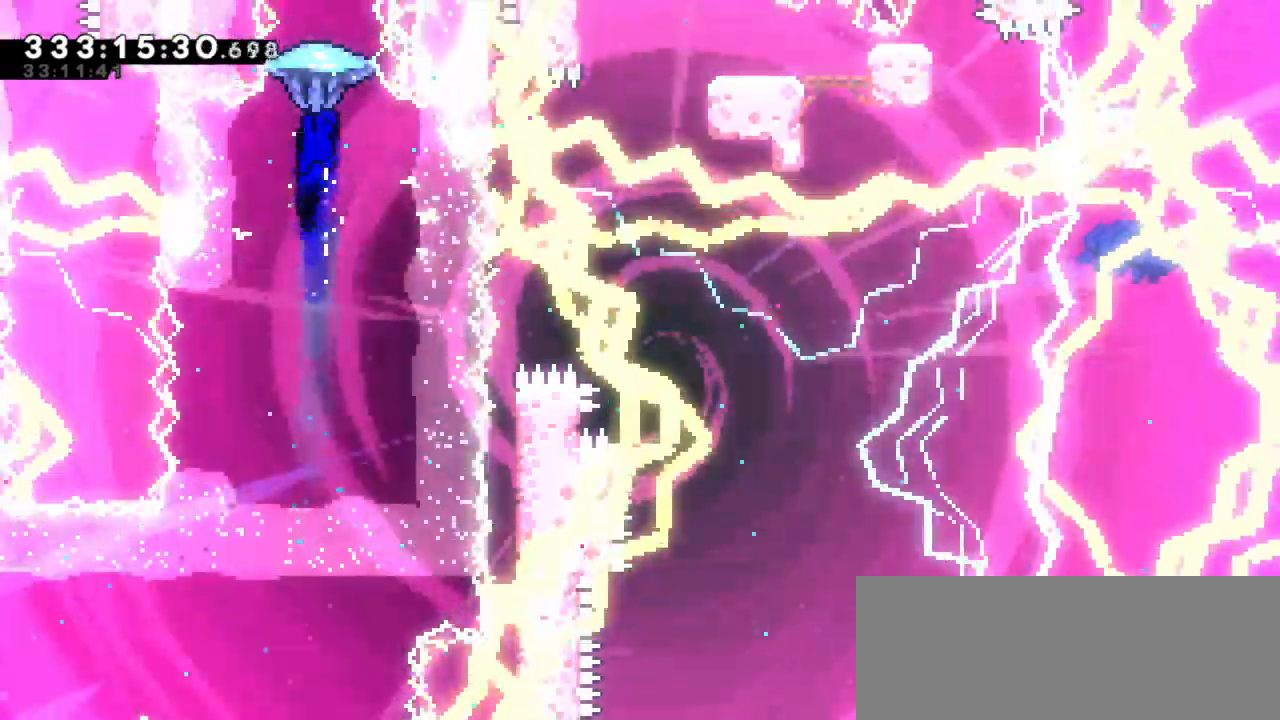
Gameplay with keyboard; each line is a JSON object with the keys held at the frame after it. "events" lists presses ("down") and releases ("up") of "dash", "demo", "down", "grab", "jump", "jump2", "left", "right" and "up" between this image and that frame as [ms after this image, input, new state], when the widget could be followed in between. No other keys are recorded. Mouse input is not recorded. Key names are as the overlay labels them; some are game actions (e.g. jump) rather than physical keys. Not read: other_keys.
{"keys": ["grab"]}
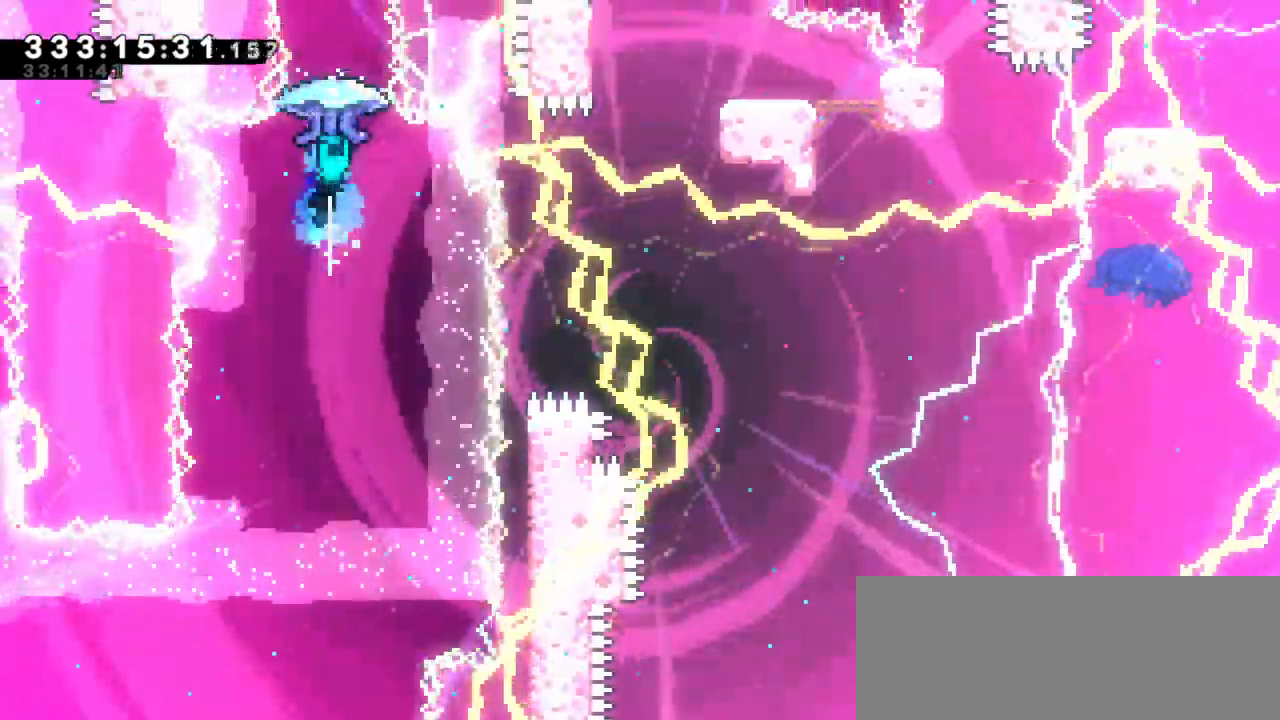
{"keys": ["grab"], "events": []}
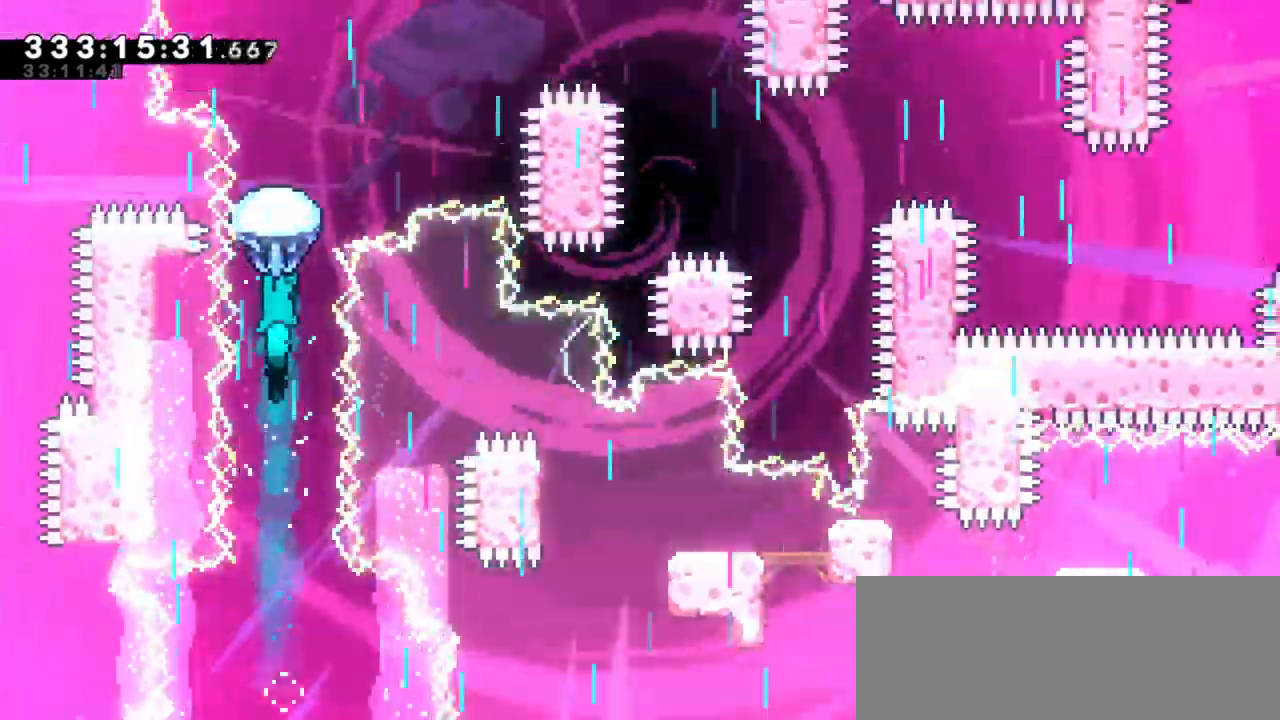
{"keys": ["grab"], "events": []}
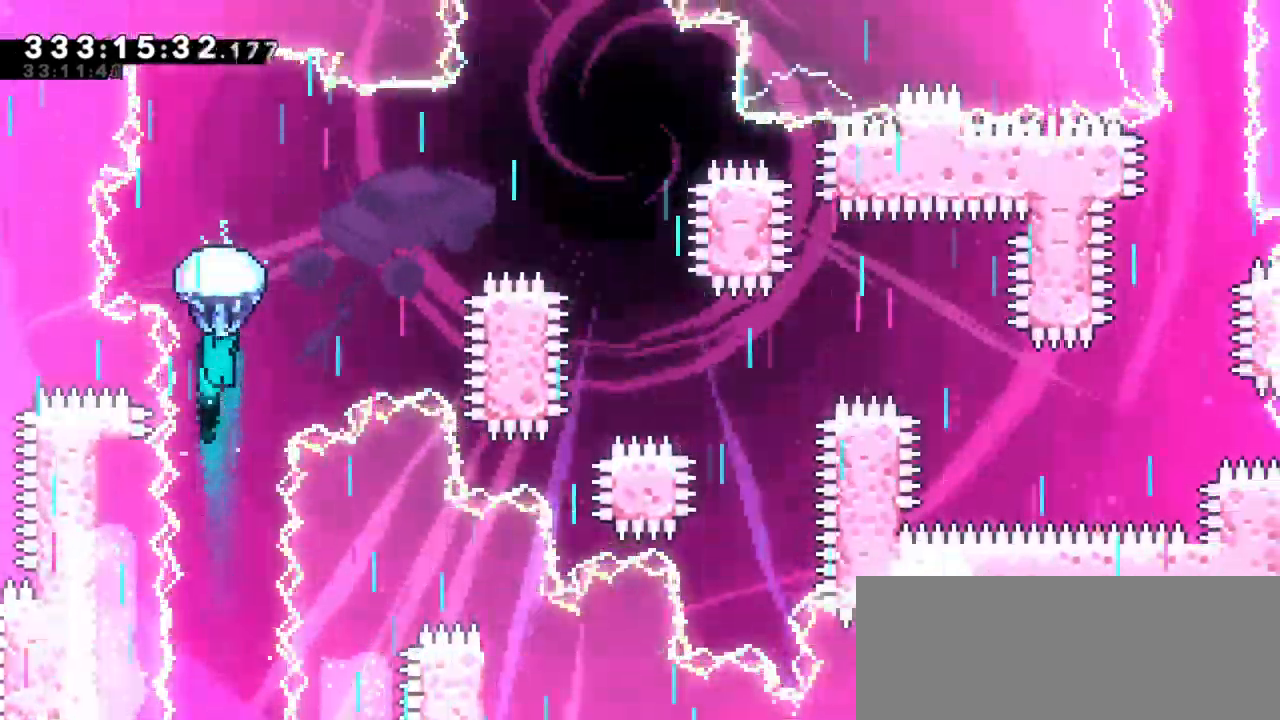
{"keys": ["grab", "right"], "events": [[83, "right", "down"]]}
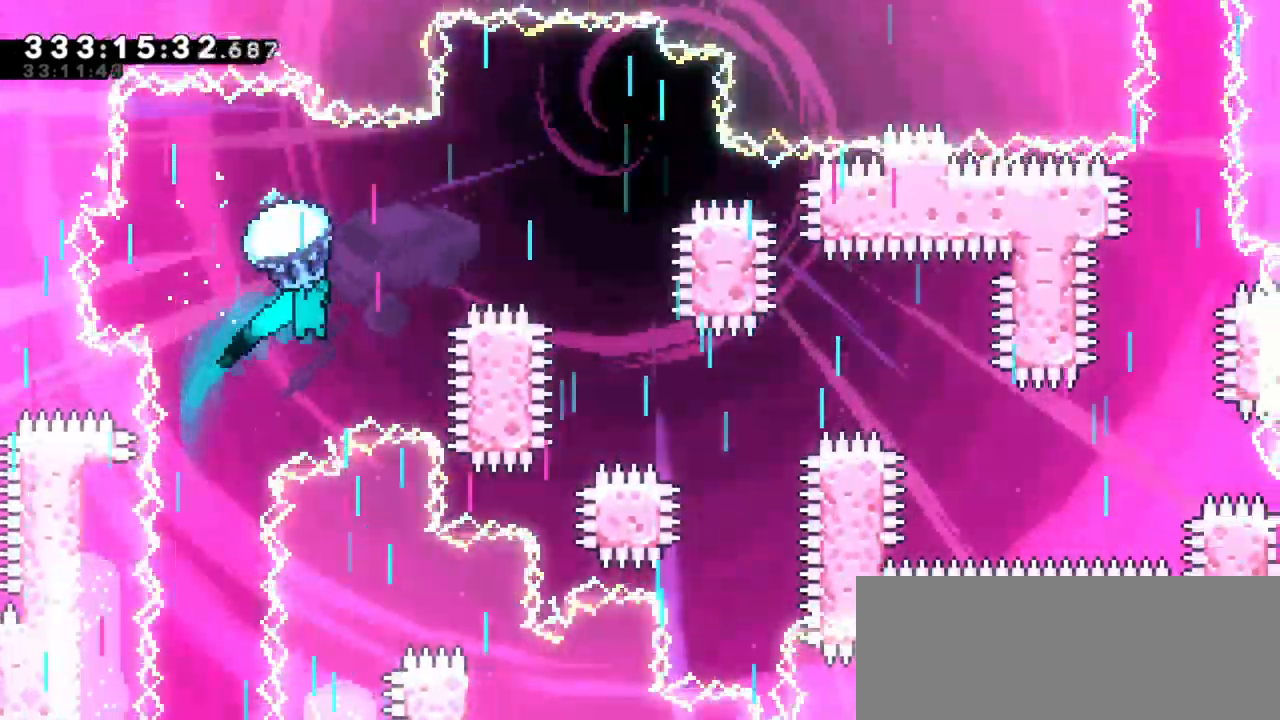
{"keys": ["down", "grab"], "events": [[416, "down", "down"], [483, "right", "up"]]}
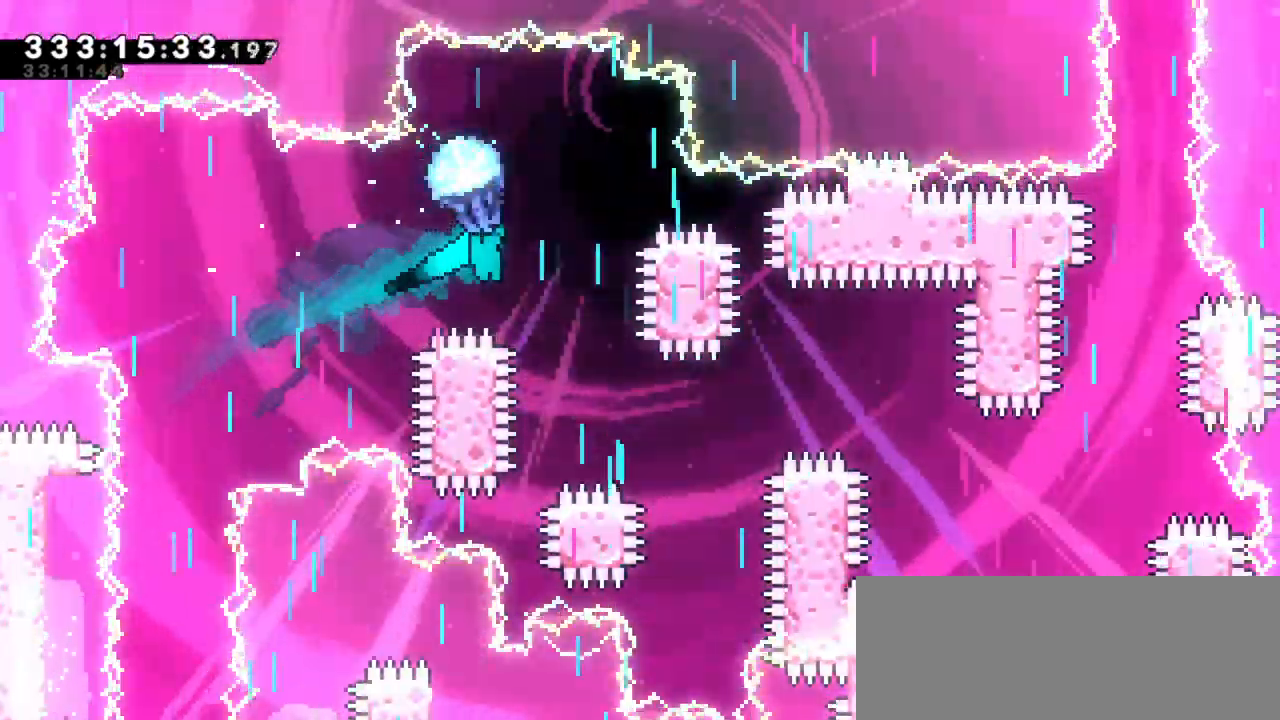
{"keys": ["down", "grab", "right"], "events": [[500, "right", "down"]]}